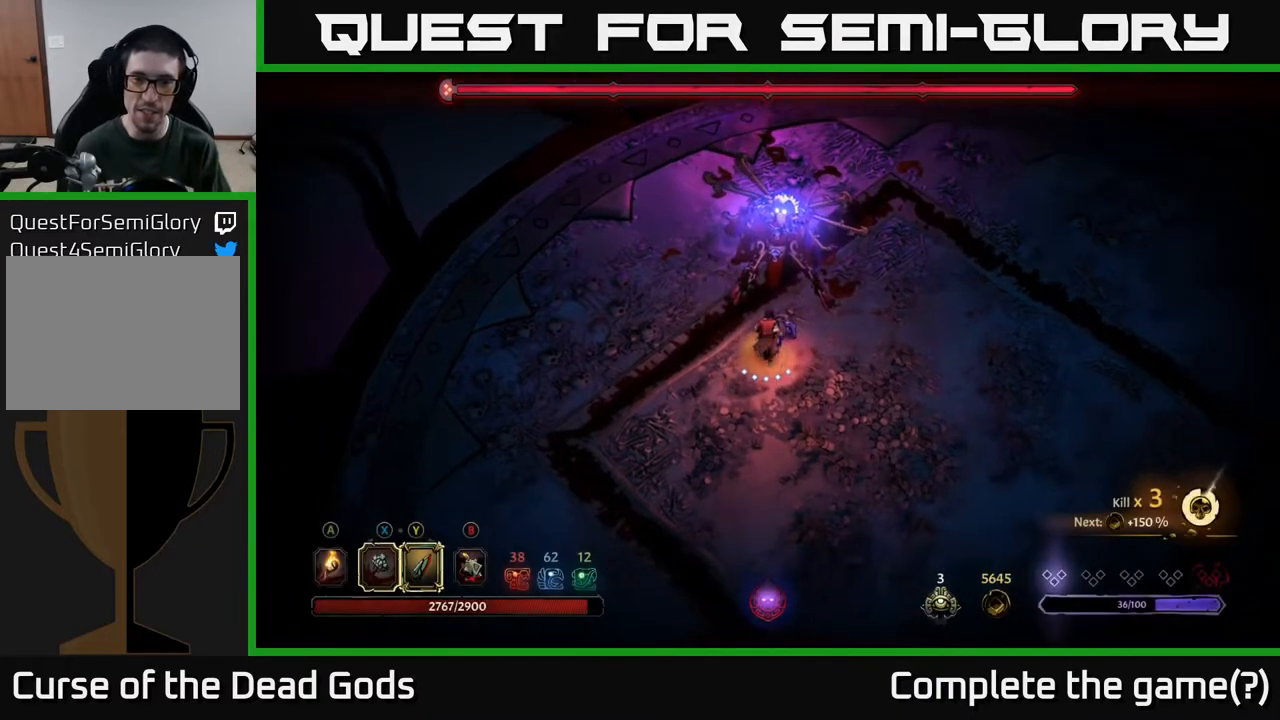
Gameplay with a controller (Xbox layout); each line is a JSON object with the inputs held at the frame after it. "events" lists button and stick changes between this image and that frame as [ms after this image, input, new state], when the widget could be followed in between.
{"buttons": [], "left_stick": "center", "right_stick": "center", "events": [[100, "Y", "down"], [167, "Y", "up"], [450, "left_stick", "center"]]}
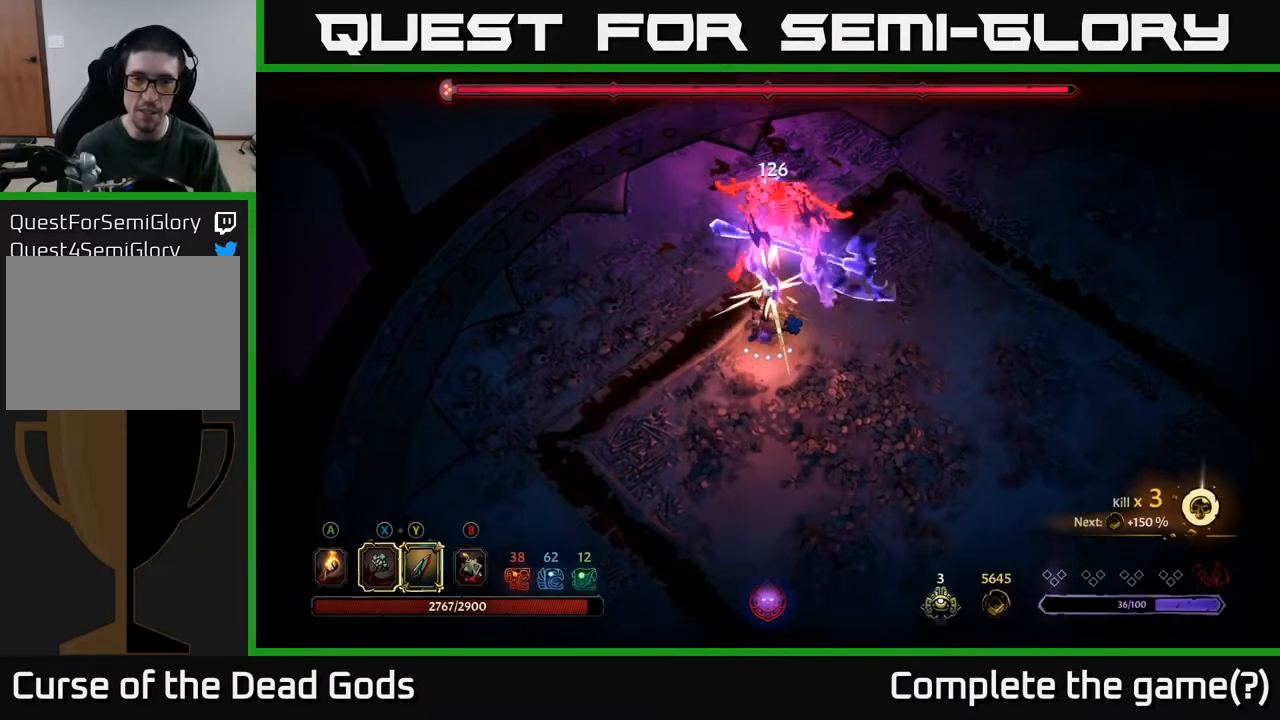
{"buttons": [], "left_stick": "down-right", "right_stick": "center", "events": [[133, "left_stick", "down-right"]]}
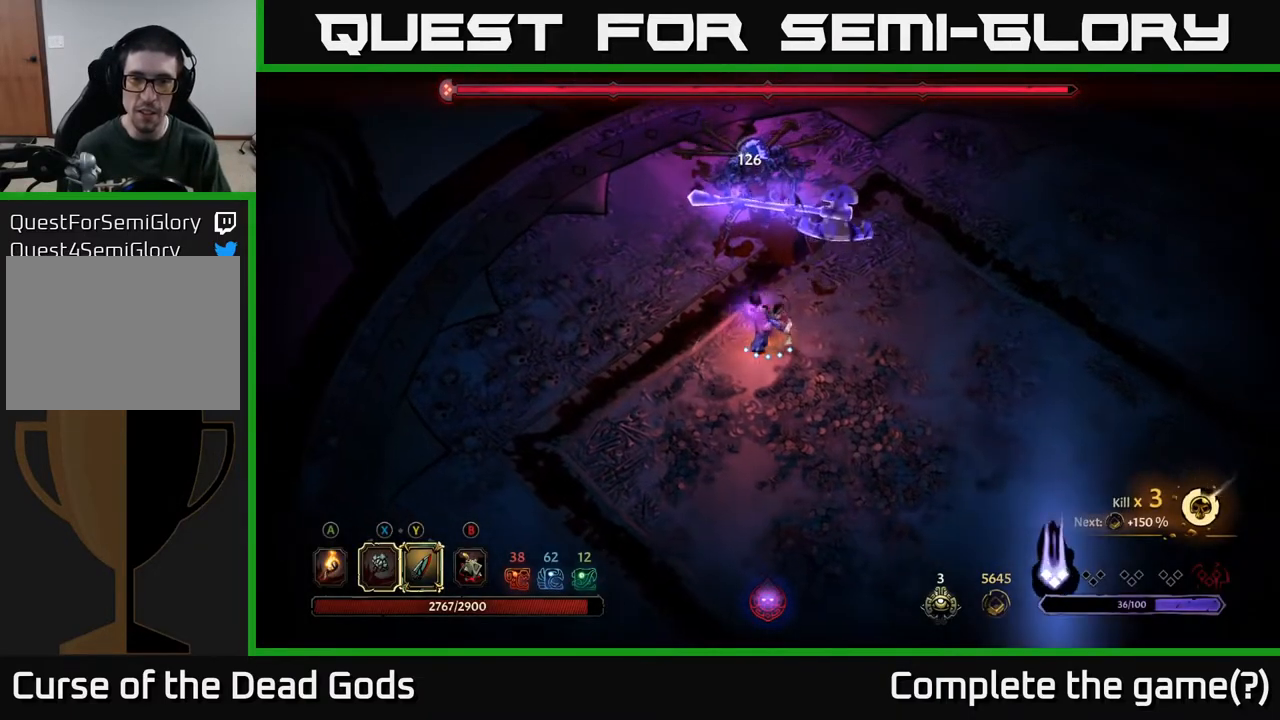
{"buttons": [], "left_stick": "right", "right_stick": "center", "events": [[333, "left_stick", "right"]]}
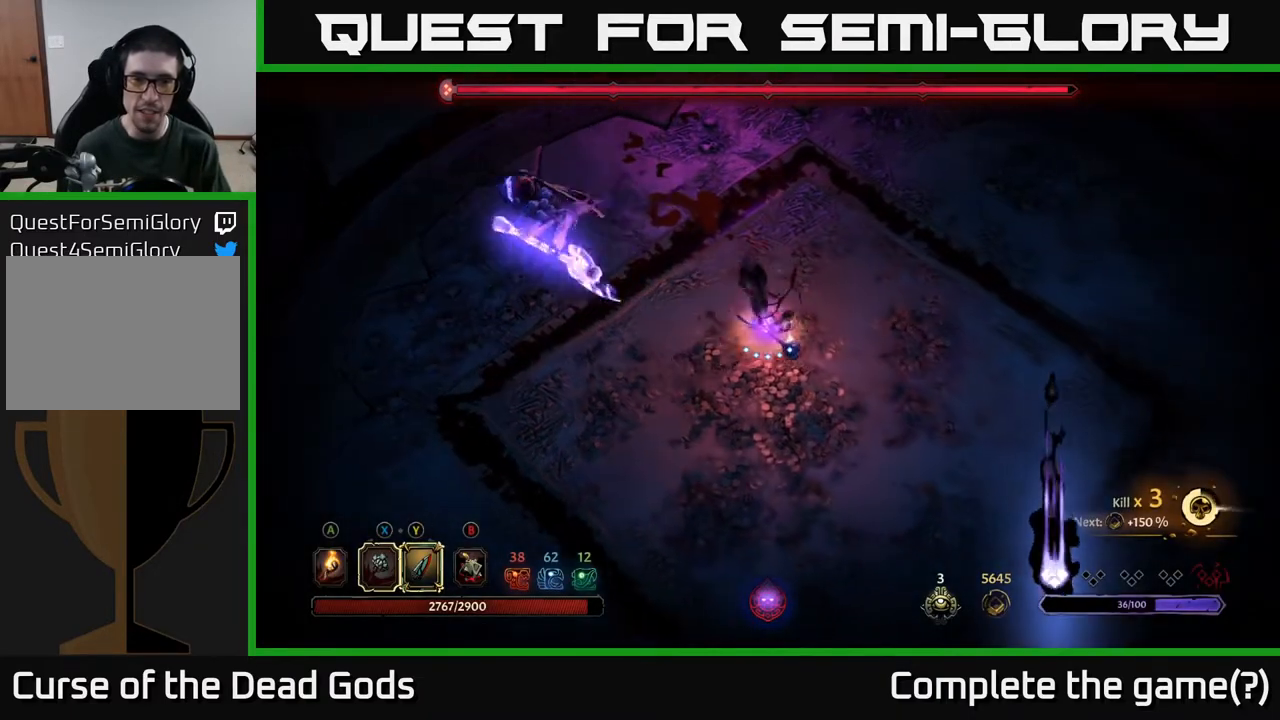
{"buttons": [], "left_stick": "up-right", "right_stick": "center", "events": [[217, "left_stick", "up-right"]]}
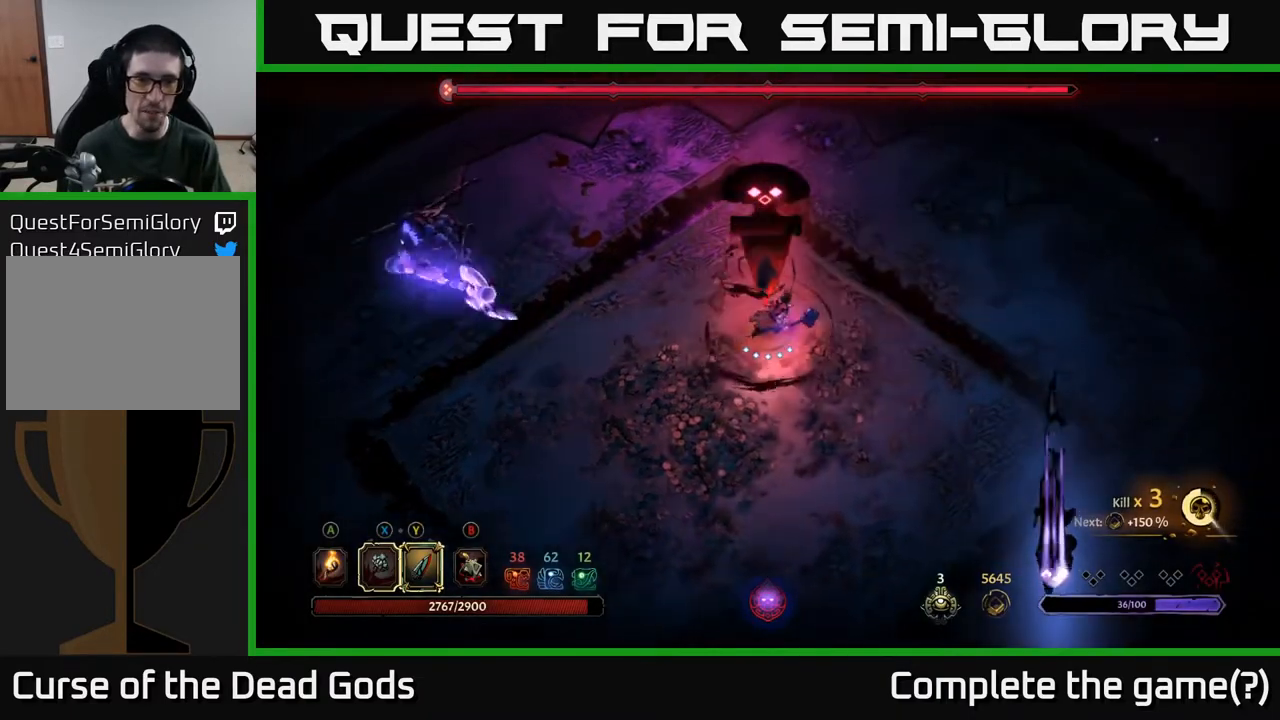
{"buttons": [], "left_stick": "up", "right_stick": "center", "events": [[300, "left_stick", "up"]]}
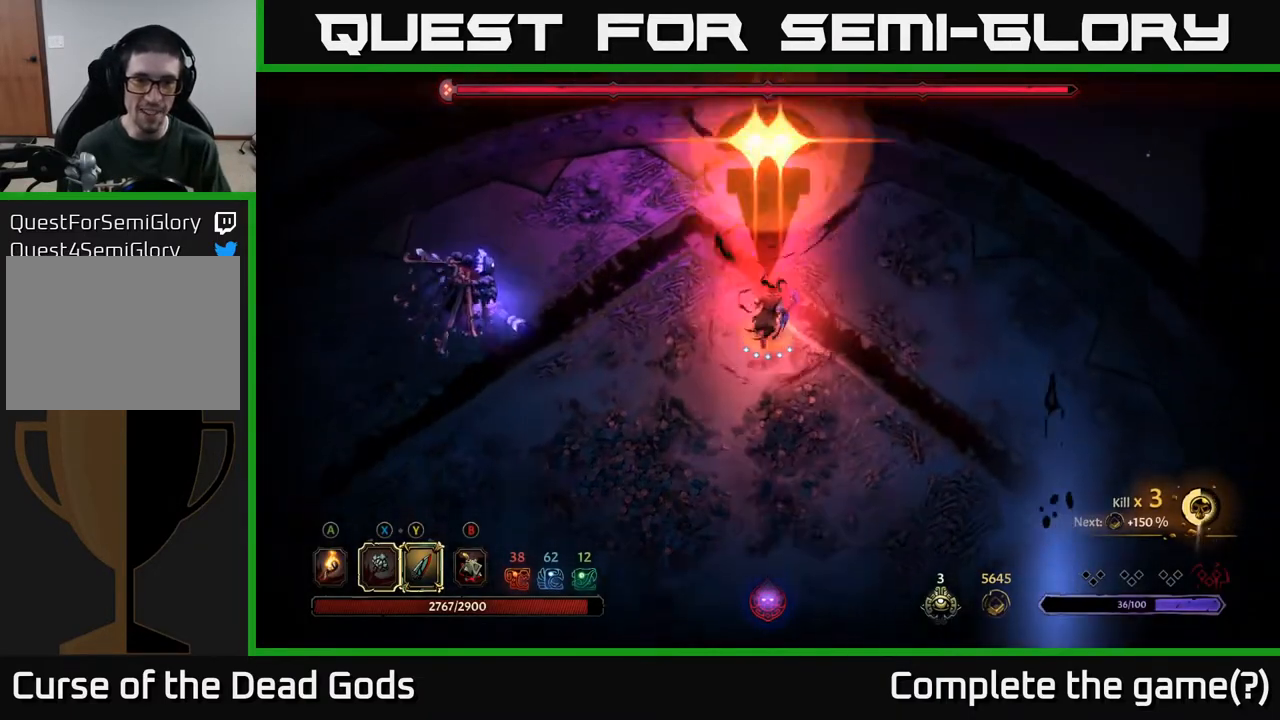
{"buttons": [], "left_stick": "up-left", "right_stick": "center", "events": [[167, "left_stick", "up-left"], [267, "R2", "down"], [483, "R2", "up"]]}
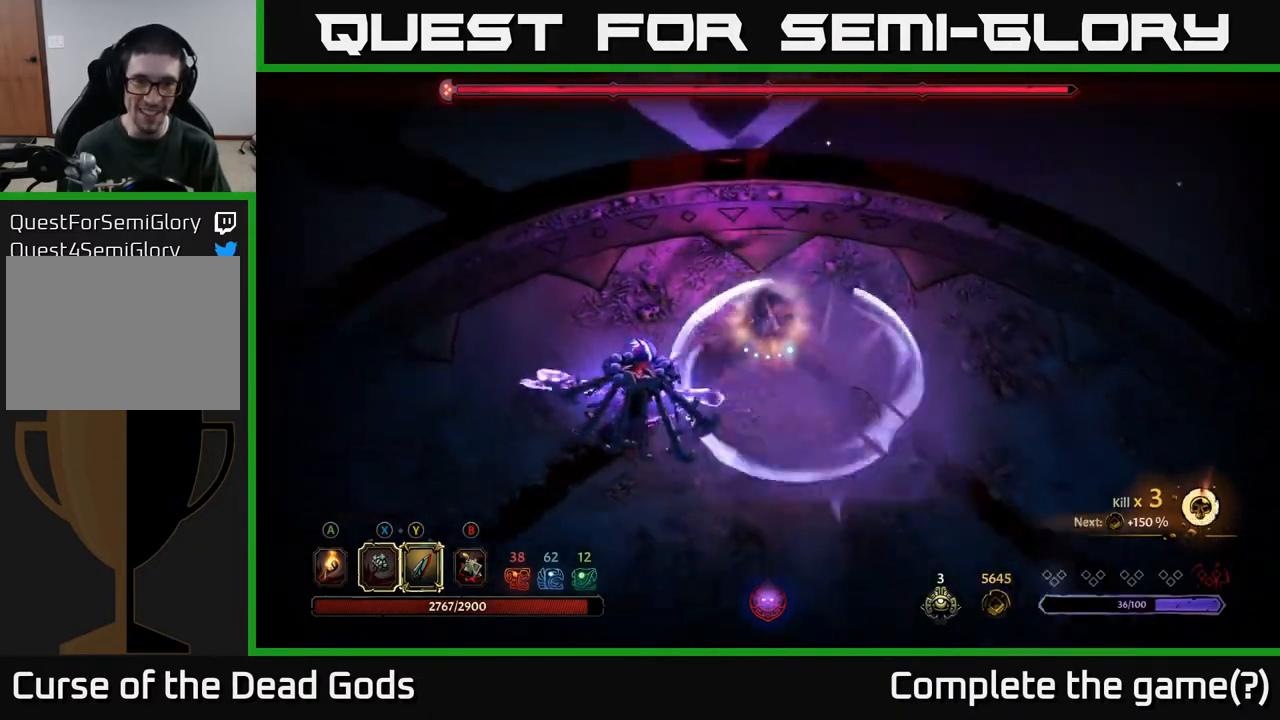
{"buttons": [], "left_stick": "left", "right_stick": "center", "events": [[483, "left_stick", "left"]]}
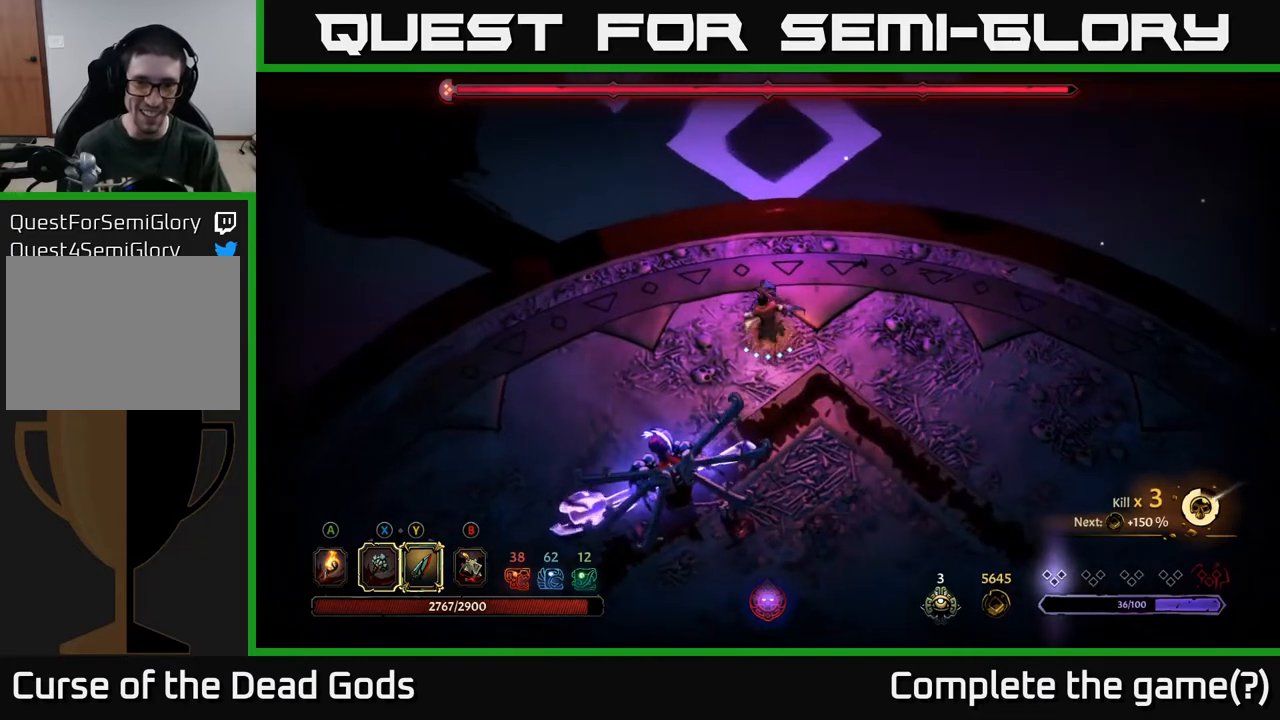
{"buttons": ["Y"], "left_stick": "down", "right_stick": "center", "events": [[183, "left_stick", "down-left"], [300, "left_stick", "down"], [367, "Y", "down"]]}
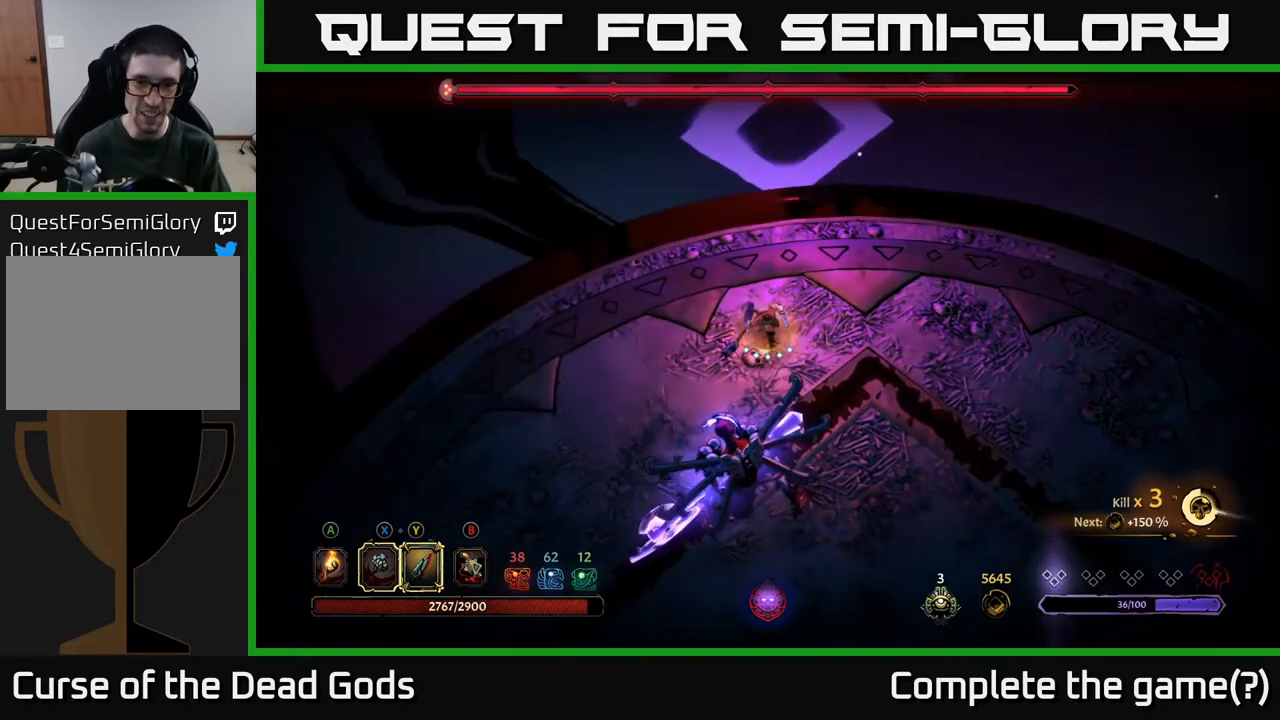
{"buttons": [], "left_stick": "down", "right_stick": "center", "events": [[183, "Y", "up"]]}
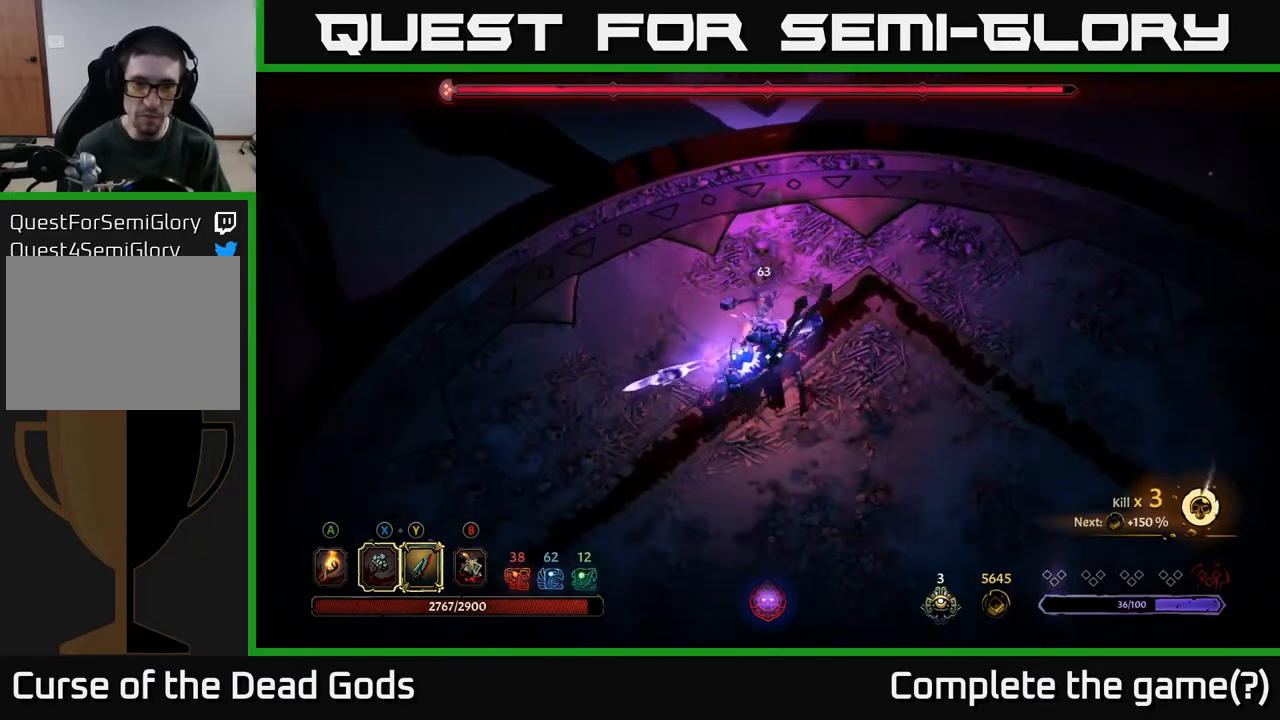
{"buttons": ["Y"], "left_stick": "down", "right_stick": "center", "events": [[50, "left_stick", "center"], [333, "left_stick", "down"], [500, "Y", "down"]]}
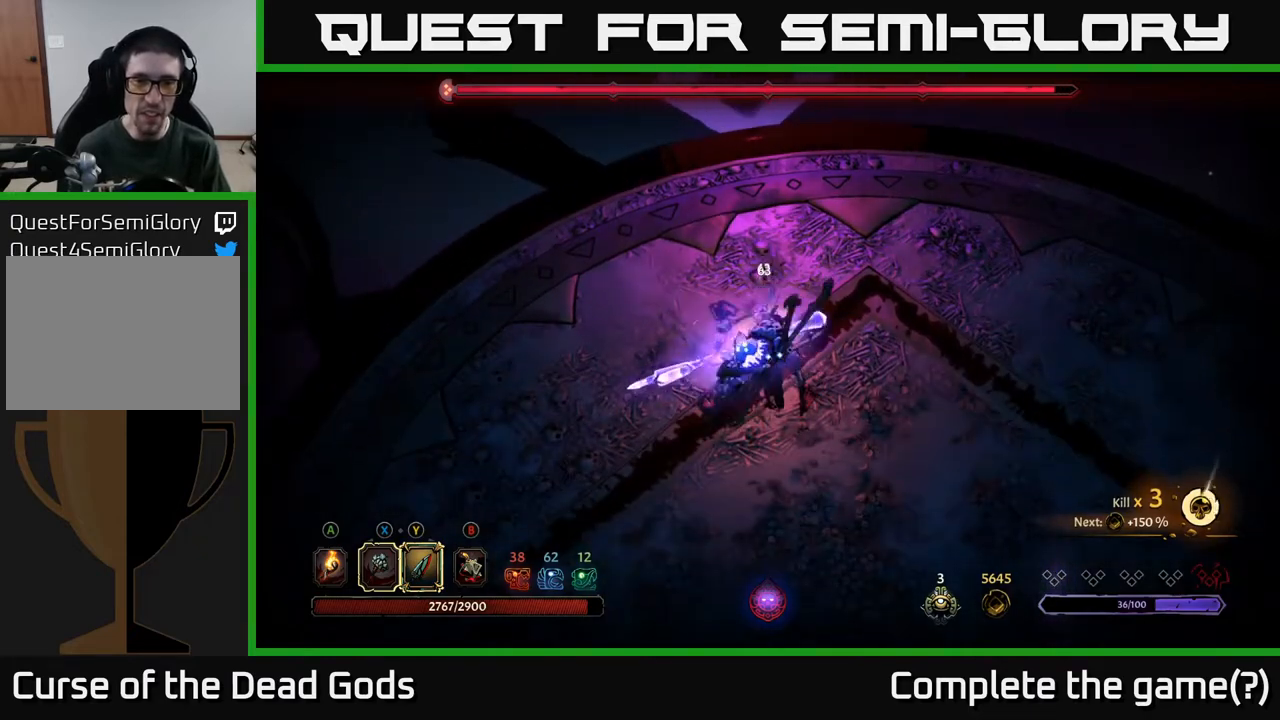
{"buttons": [], "left_stick": "down", "right_stick": "center", "events": [[167, "Y", "up"]]}
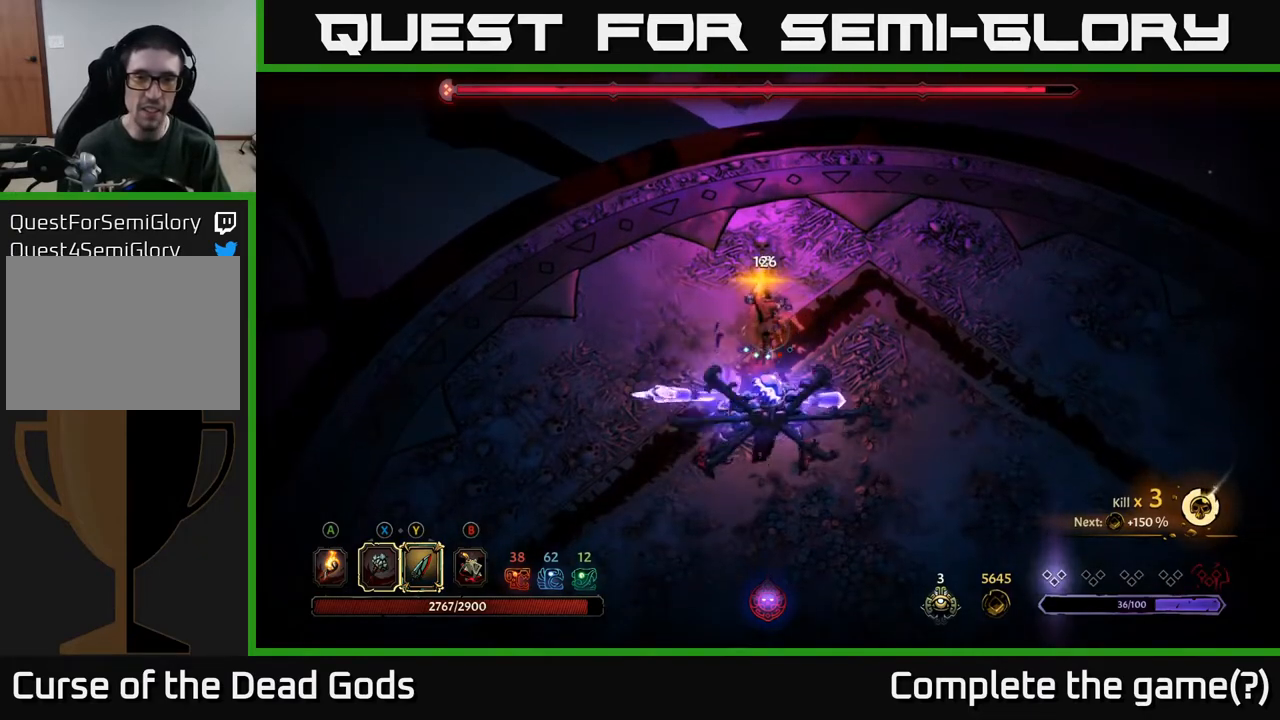
{"buttons": [], "left_stick": "down", "right_stick": "center", "events": [[200, "Y", "down"], [367, "Y", "up"]]}
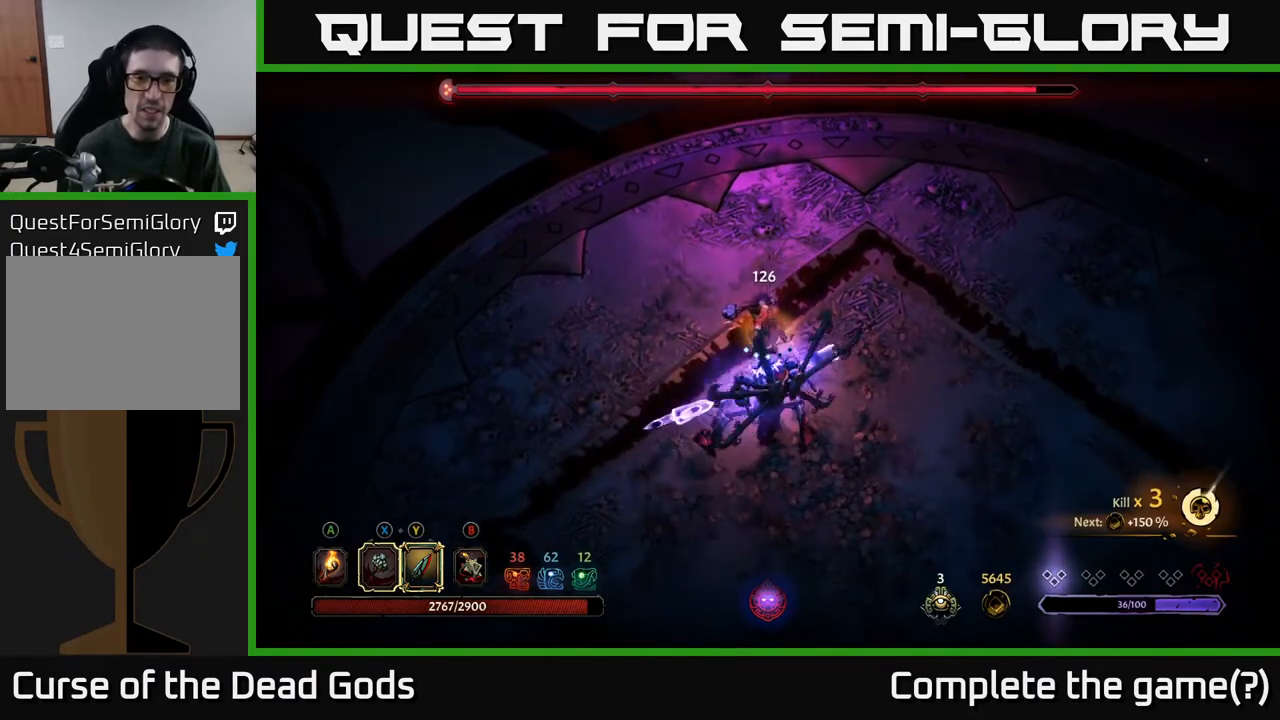
{"buttons": [], "left_stick": "center", "right_stick": "center", "events": [[17, "left_stick", "center"]]}
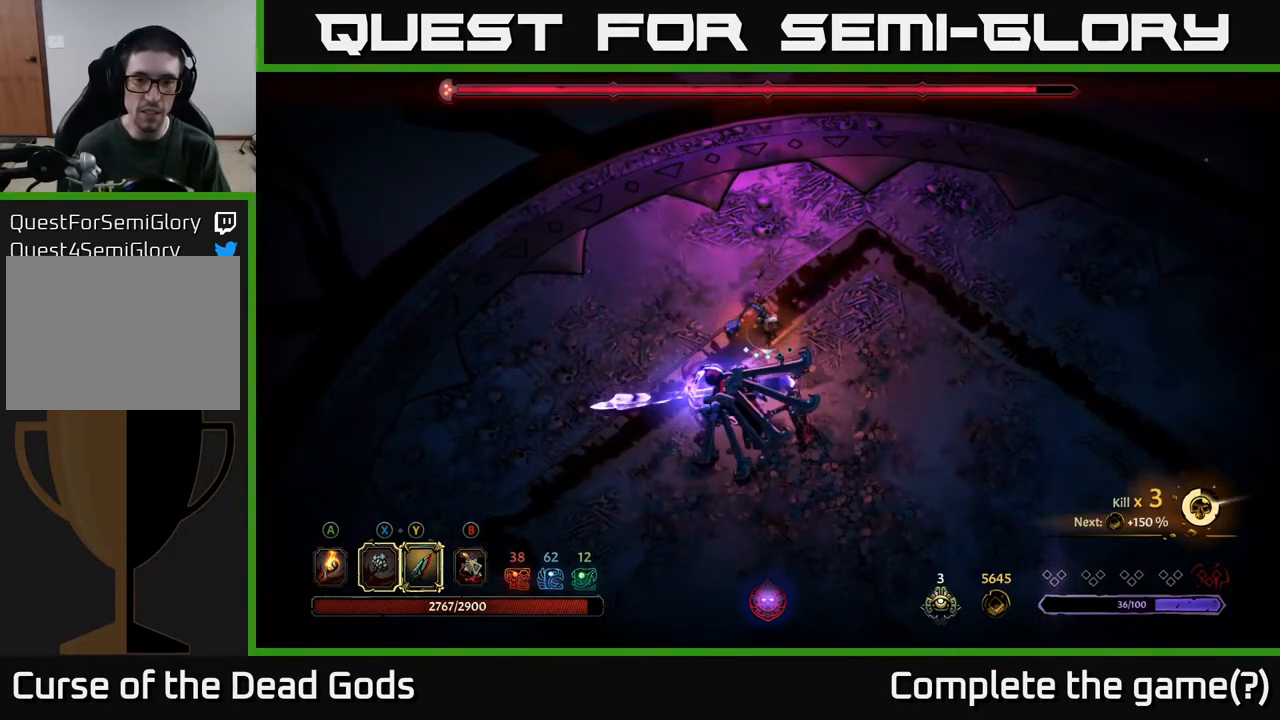
{"buttons": [], "left_stick": "center", "right_stick": "center", "events": []}
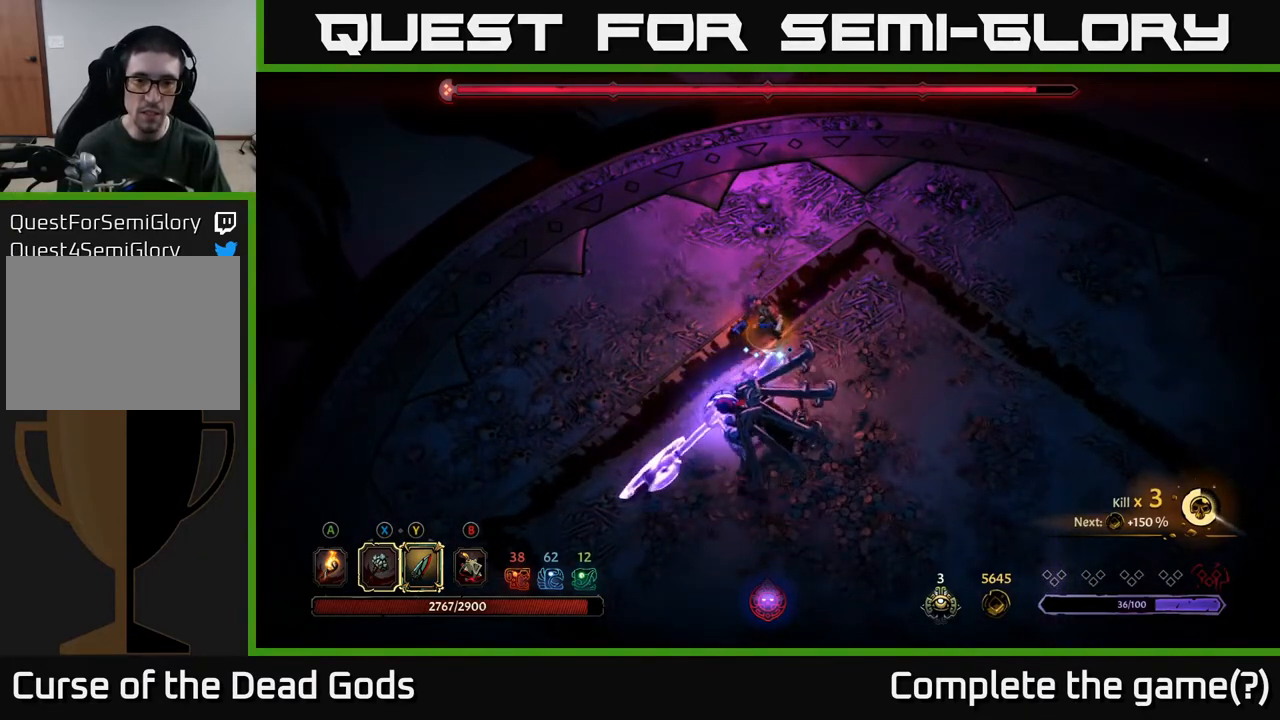
{"buttons": ["Y"], "left_stick": "down", "right_stick": "center", "events": [[83, "left_stick", "left"], [150, "left_stick", "up-left"], [383, "left_stick", "down"], [450, "Y", "down"]]}
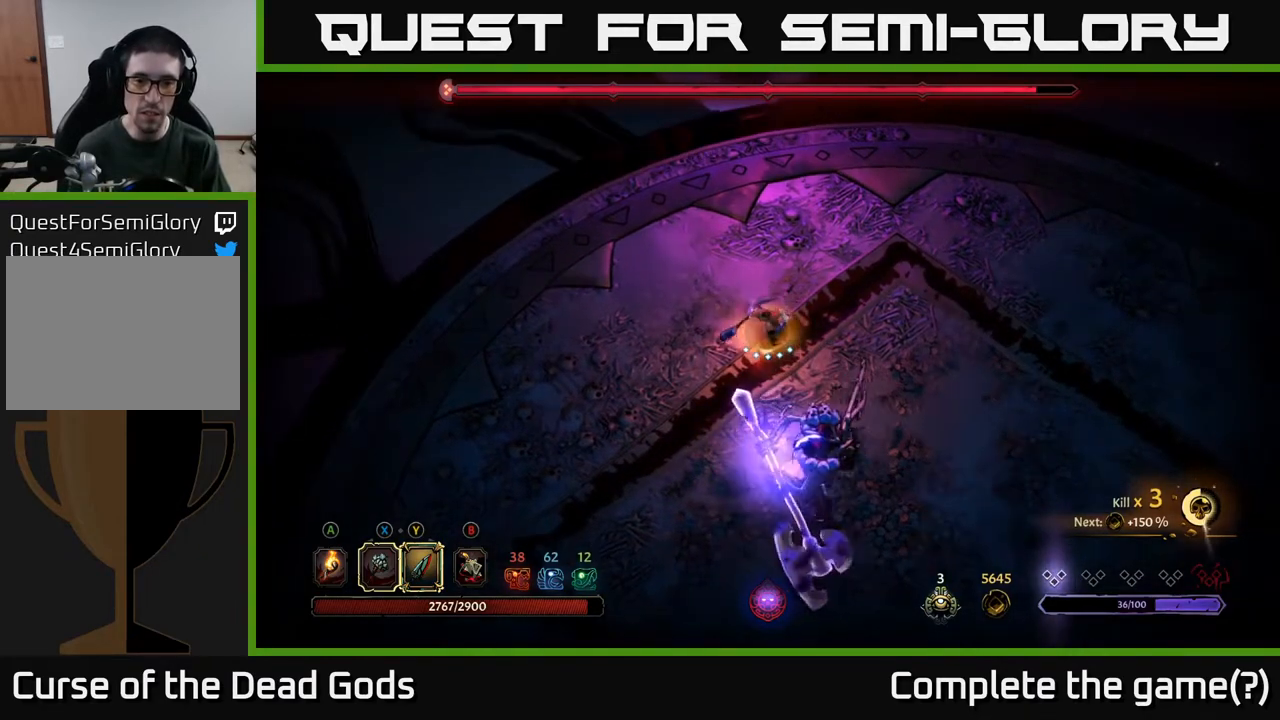
{"buttons": [], "left_stick": "down-right", "right_stick": "center", "events": [[117, "Y", "up"], [467, "left_stick", "down-right"]]}
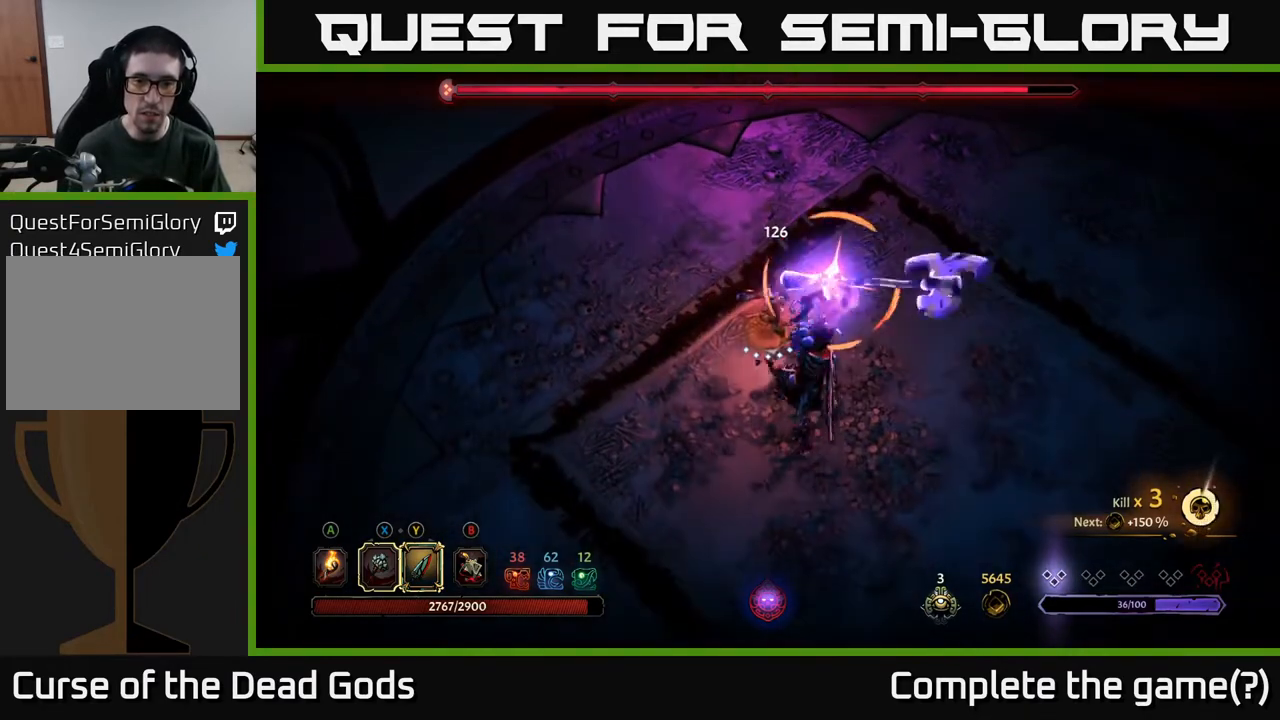
{"buttons": [], "left_stick": "right", "right_stick": "center", "events": [[100, "left_stick", "right"], [133, "R2", "down"], [333, "R2", "up"]]}
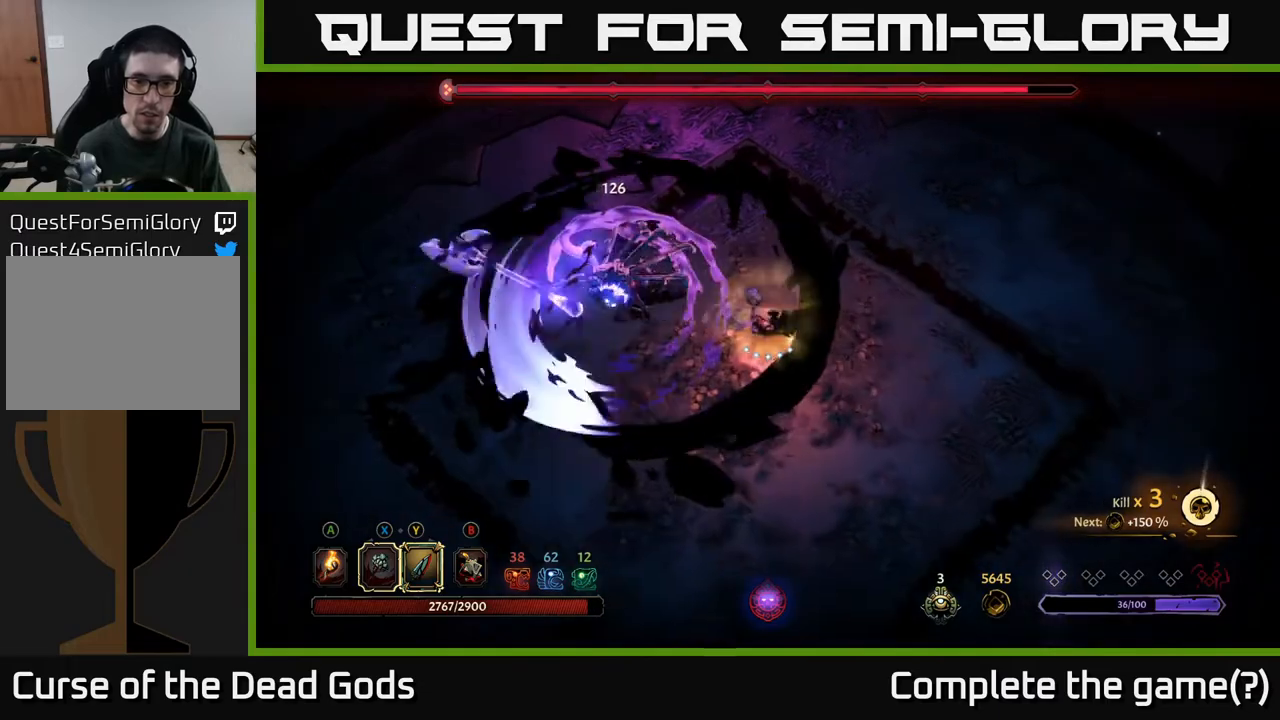
{"buttons": [], "left_stick": "right", "right_stick": "center", "events": [[200, "R2", "down"], [333, "R2", "up"]]}
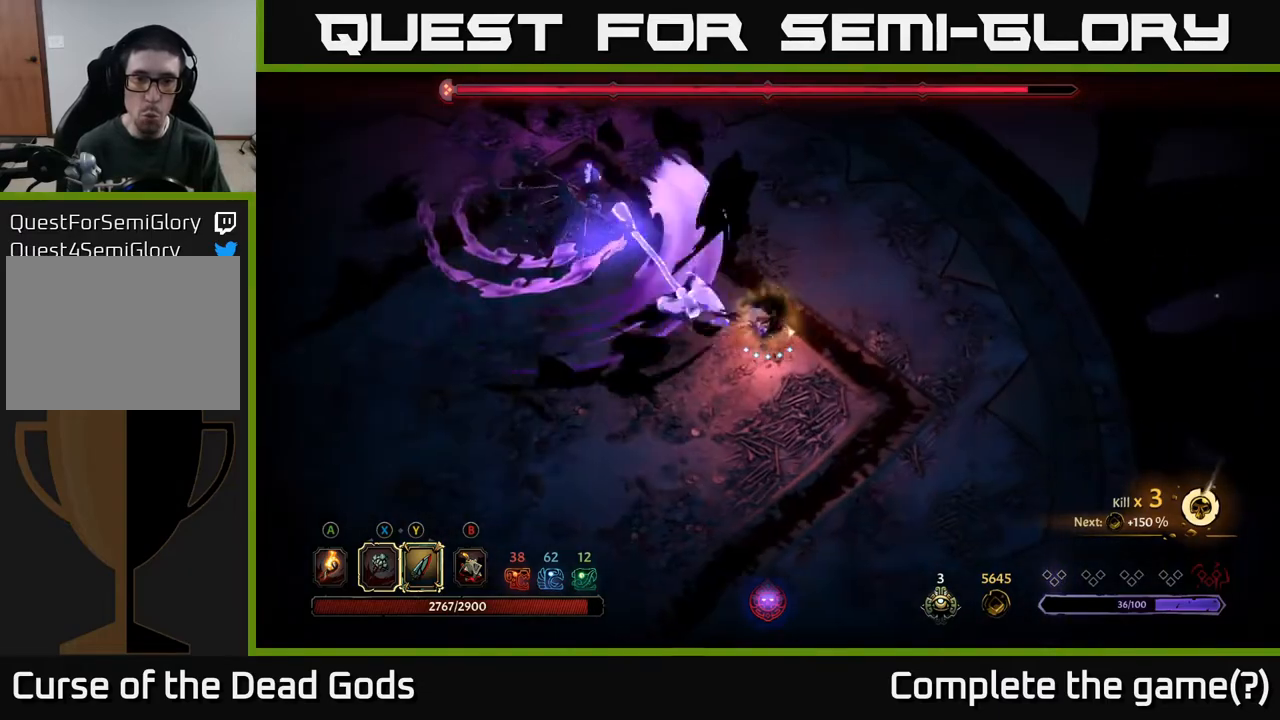
{"buttons": ["R2"], "left_stick": "down-right", "right_stick": "center", "events": [[100, "left_stick", "down-right"], [367, "R2", "down"]]}
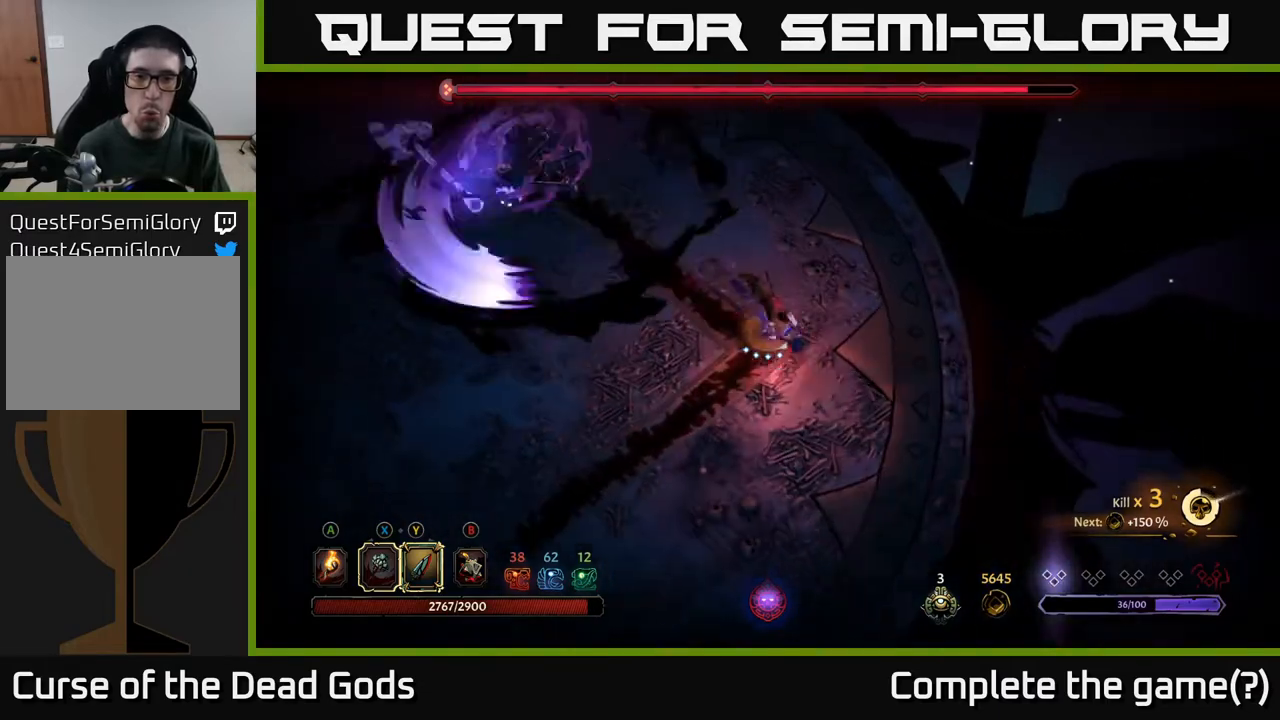
{"buttons": [], "left_stick": "left", "right_stick": "center", "events": [[17, "R2", "up"], [183, "left_stick", "down-left"], [233, "left_stick", "left"]]}
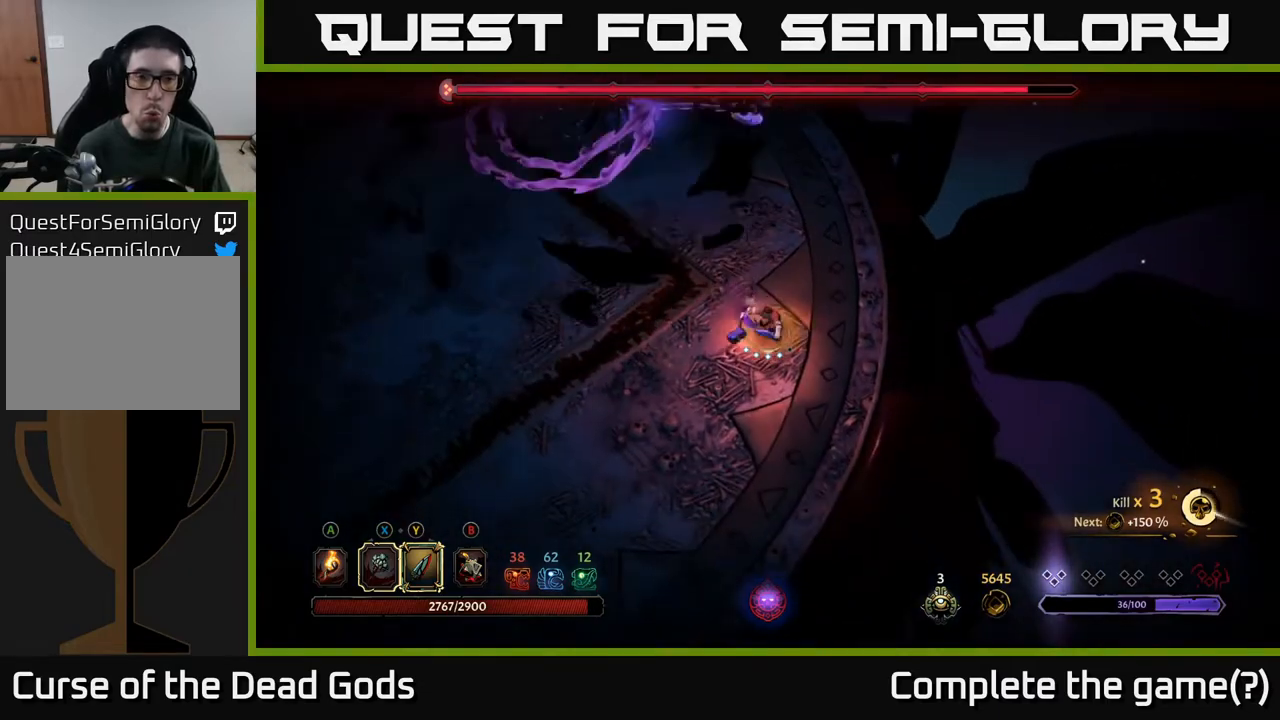
{"buttons": [], "left_stick": "up-left", "right_stick": "center", "events": [[117, "left_stick", "down"], [350, "left_stick", "left"], [417, "left_stick", "up-left"]]}
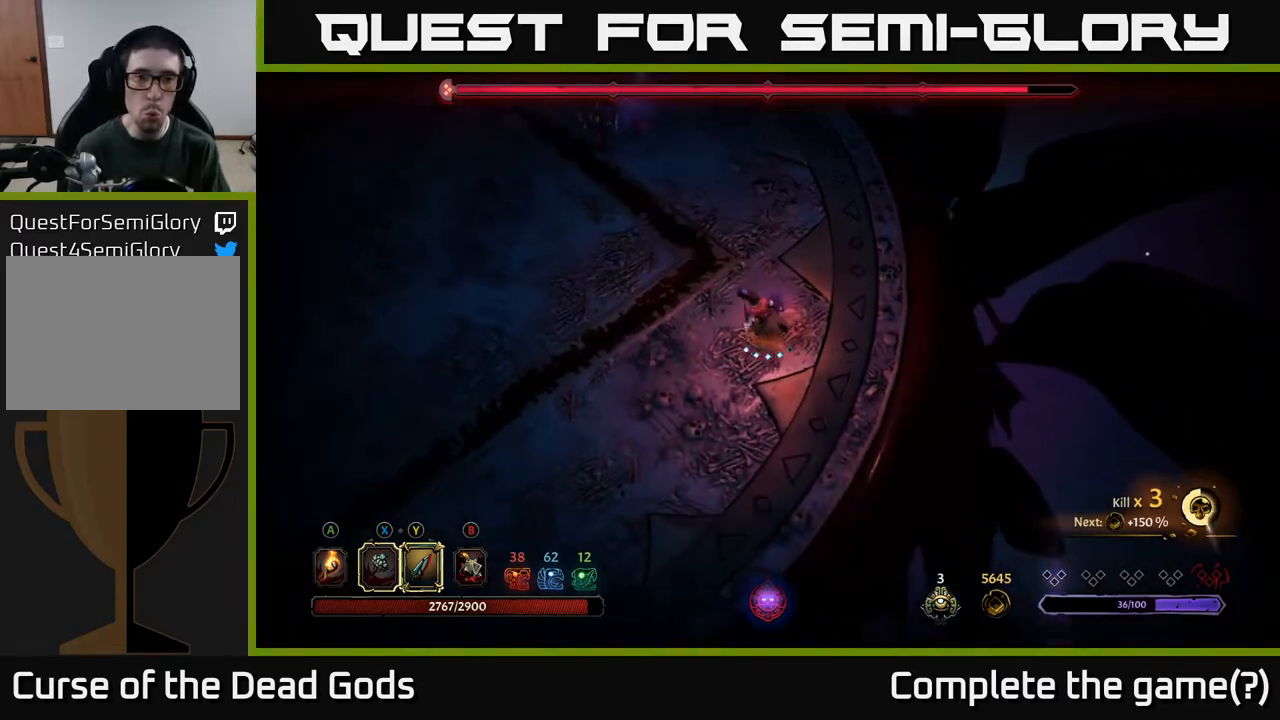
{"buttons": [], "left_stick": "up-left", "right_stick": "center", "events": []}
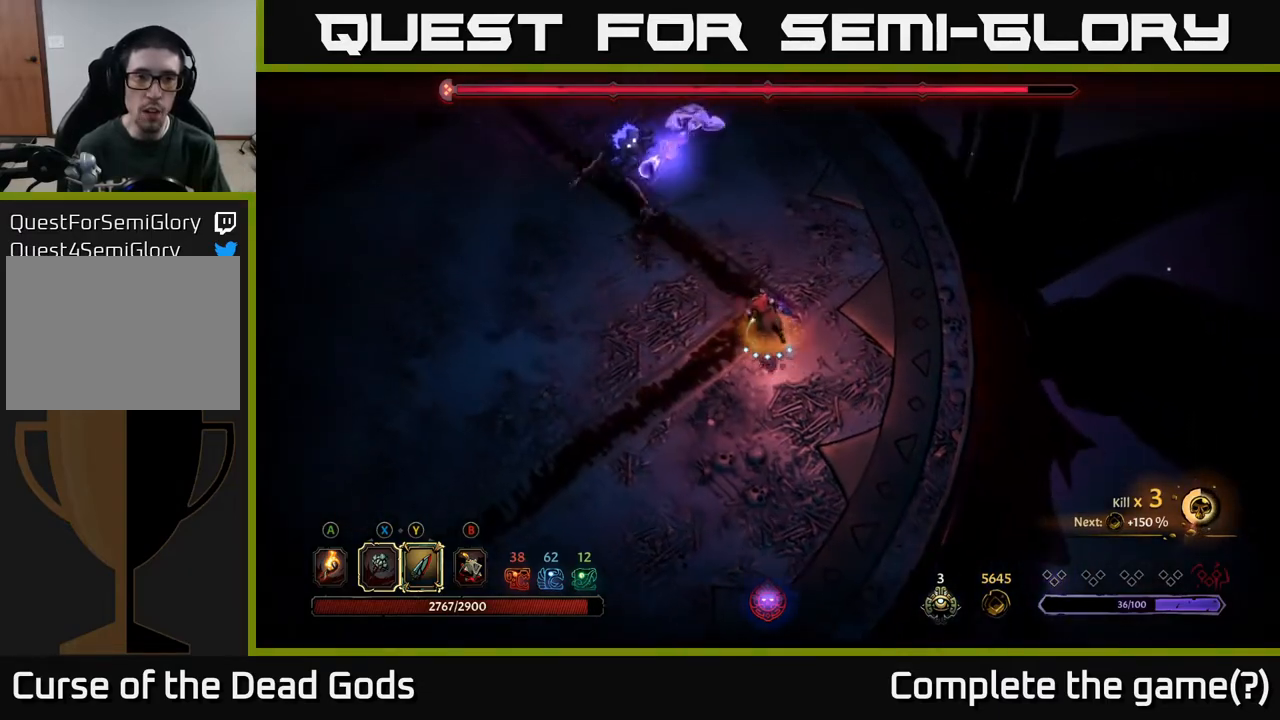
{"buttons": [], "left_stick": "up-left", "right_stick": "center", "events": [[183, "Y", "down"], [467, "Y", "up"]]}
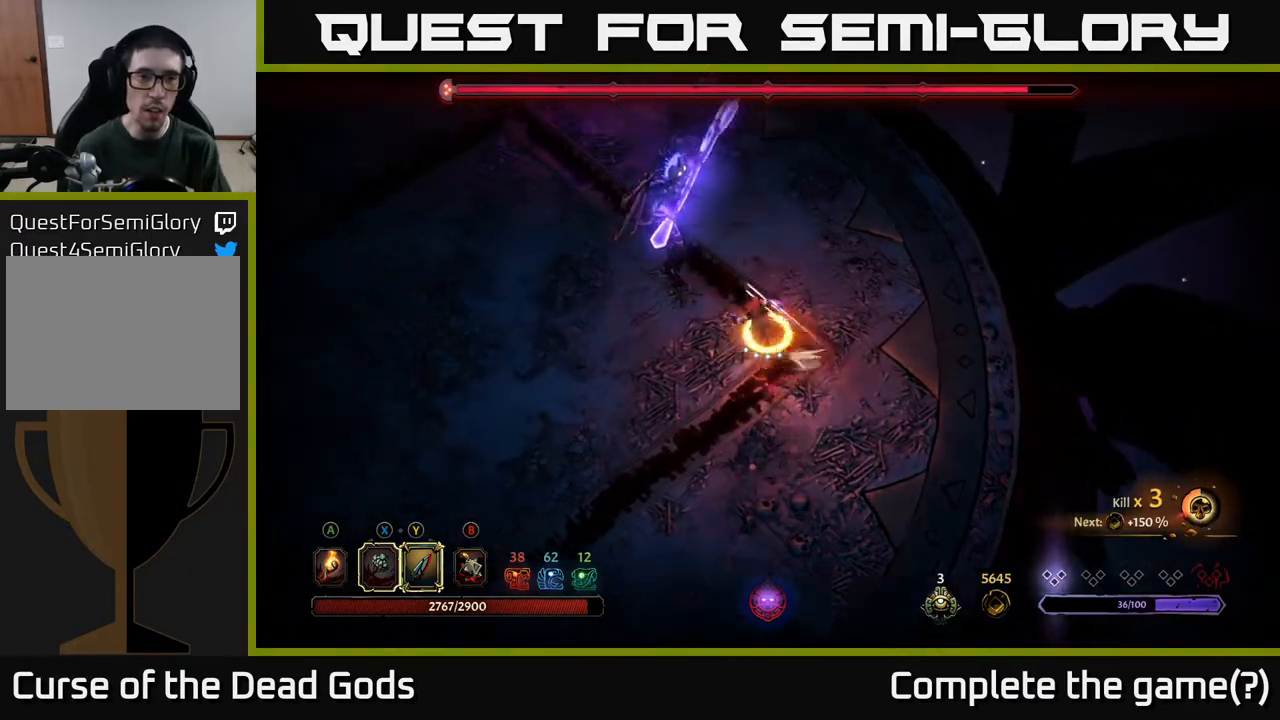
{"buttons": [], "left_stick": "center", "right_stick": "center", "events": [[283, "left_stick", "center"]]}
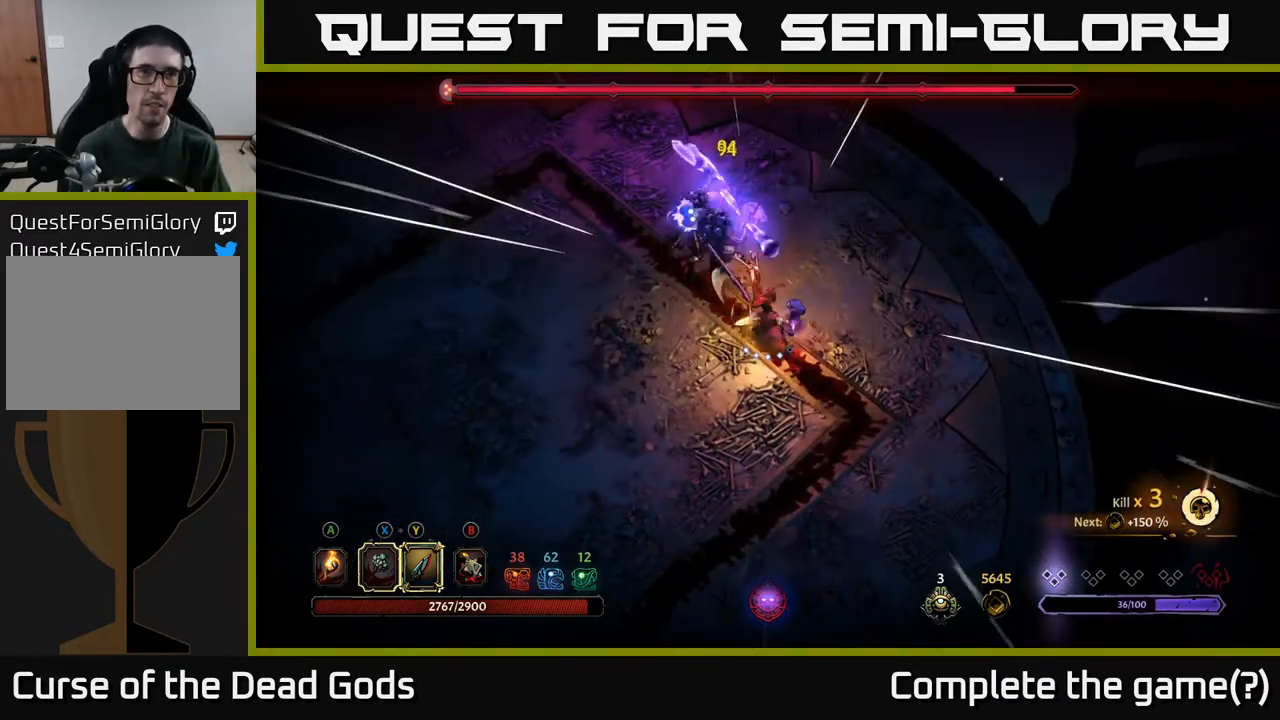
{"buttons": ["Y"], "left_stick": "up-left", "right_stick": "center", "events": [[117, "left_stick", "left"], [250, "left_stick", "up-left"], [333, "Y", "down"]]}
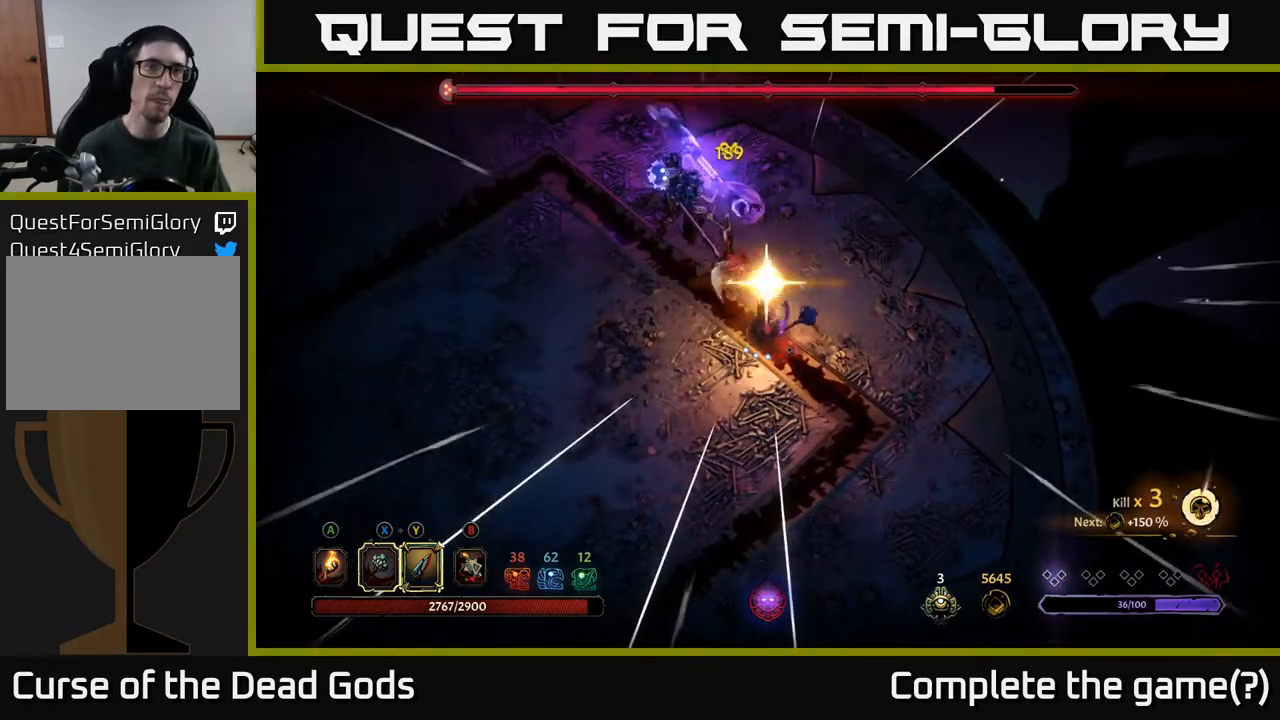
{"buttons": [], "left_stick": "up-left", "right_stick": "center", "events": [[17, "Y", "up"]]}
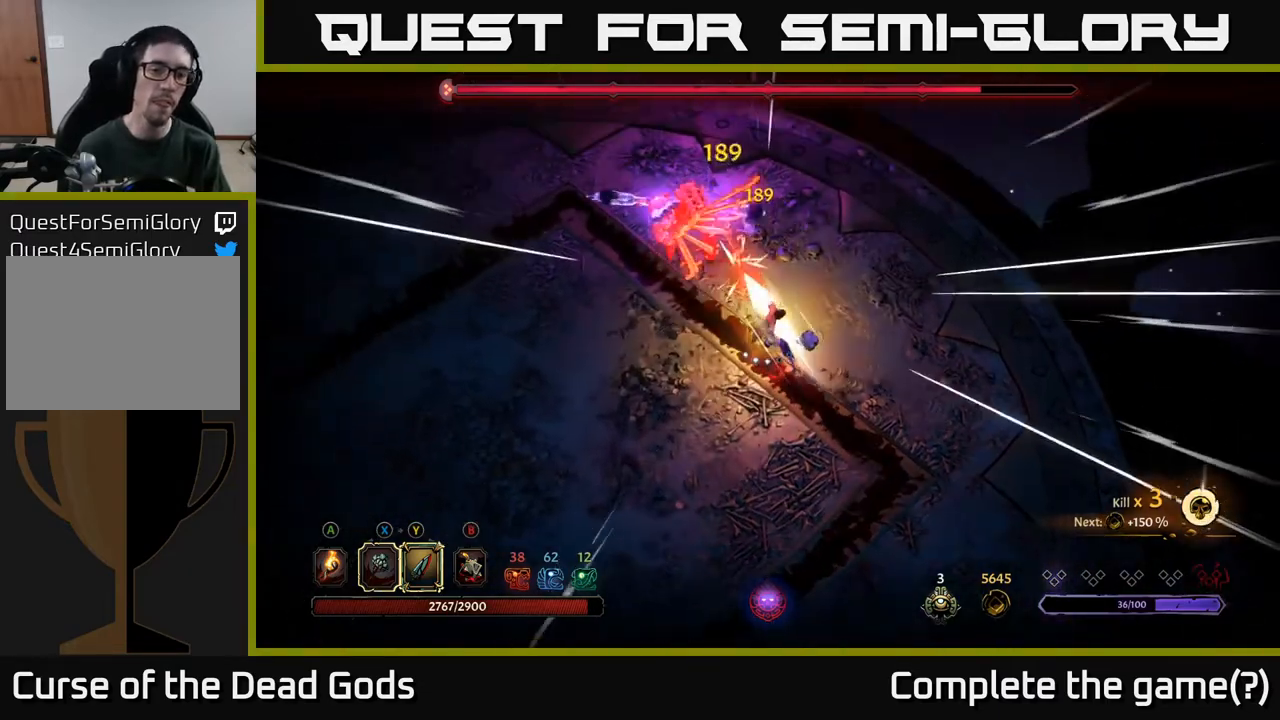
{"buttons": ["Y"], "left_stick": "up-left", "right_stick": "center", "events": [[150, "left_stick", "center"], [350, "left_stick", "up-left"], [400, "Y", "down"]]}
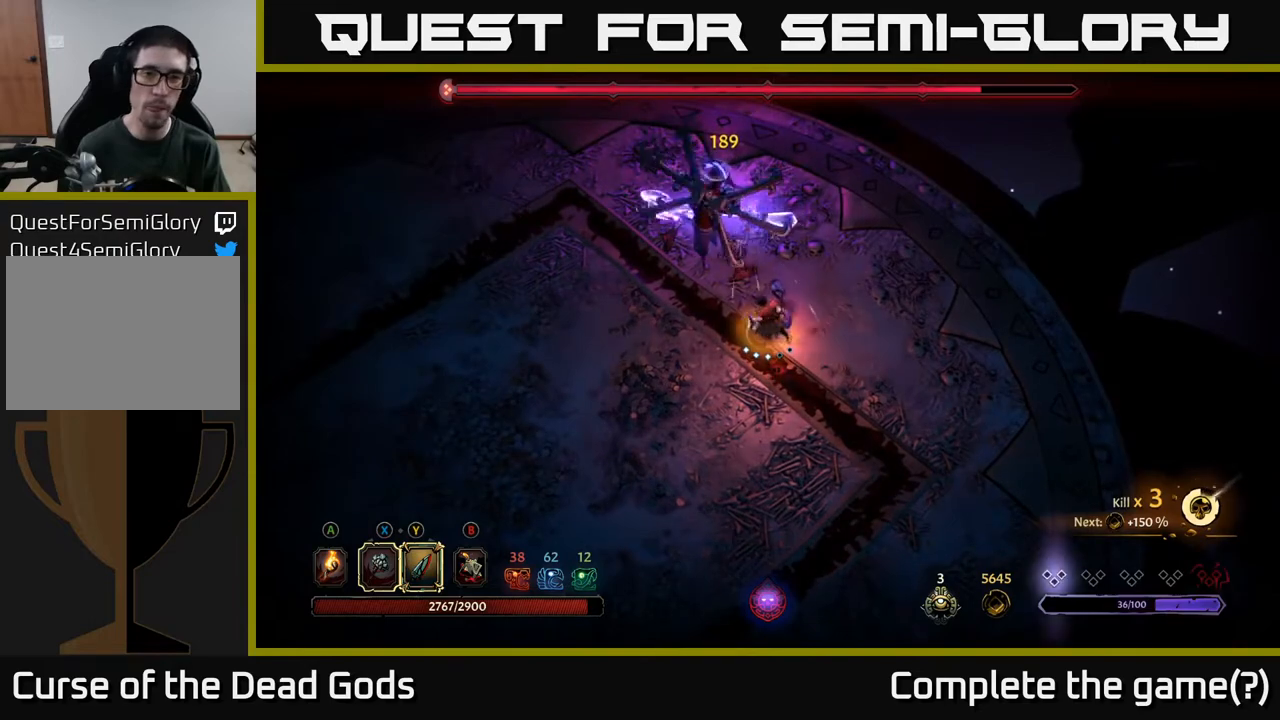
{"buttons": [], "left_stick": "up-left", "right_stick": "center", "events": [[250, "Y", "up"]]}
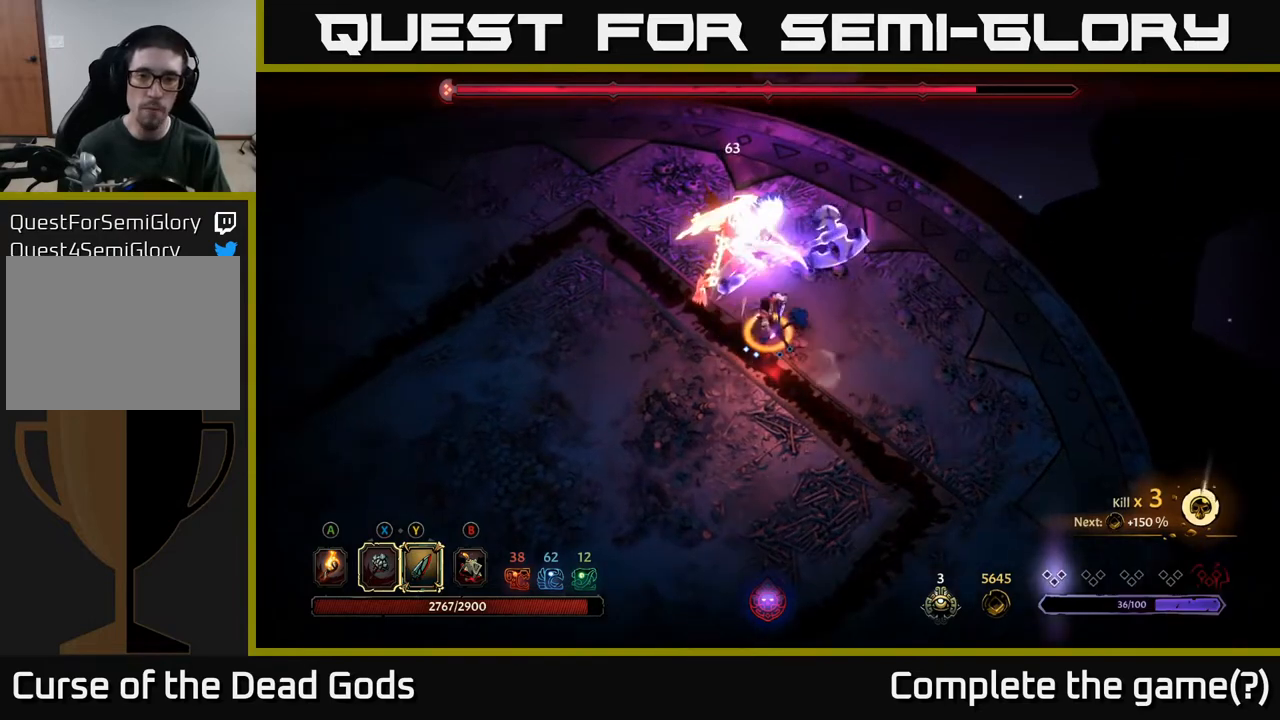
{"buttons": [], "left_stick": "center", "right_stick": "center", "events": [[50, "left_stick", "center"]]}
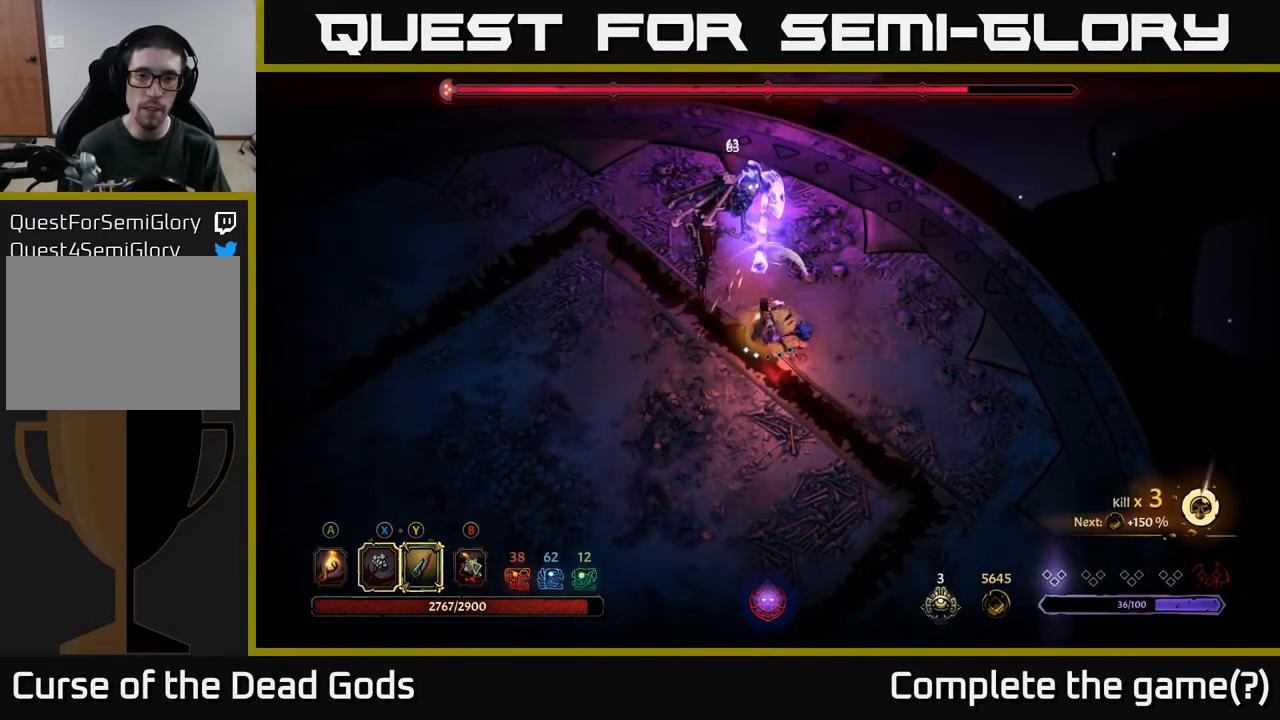
{"buttons": [], "left_stick": "down-left", "right_stick": "center", "events": [[317, "left_stick", "left"], [450, "left_stick", "down-left"]]}
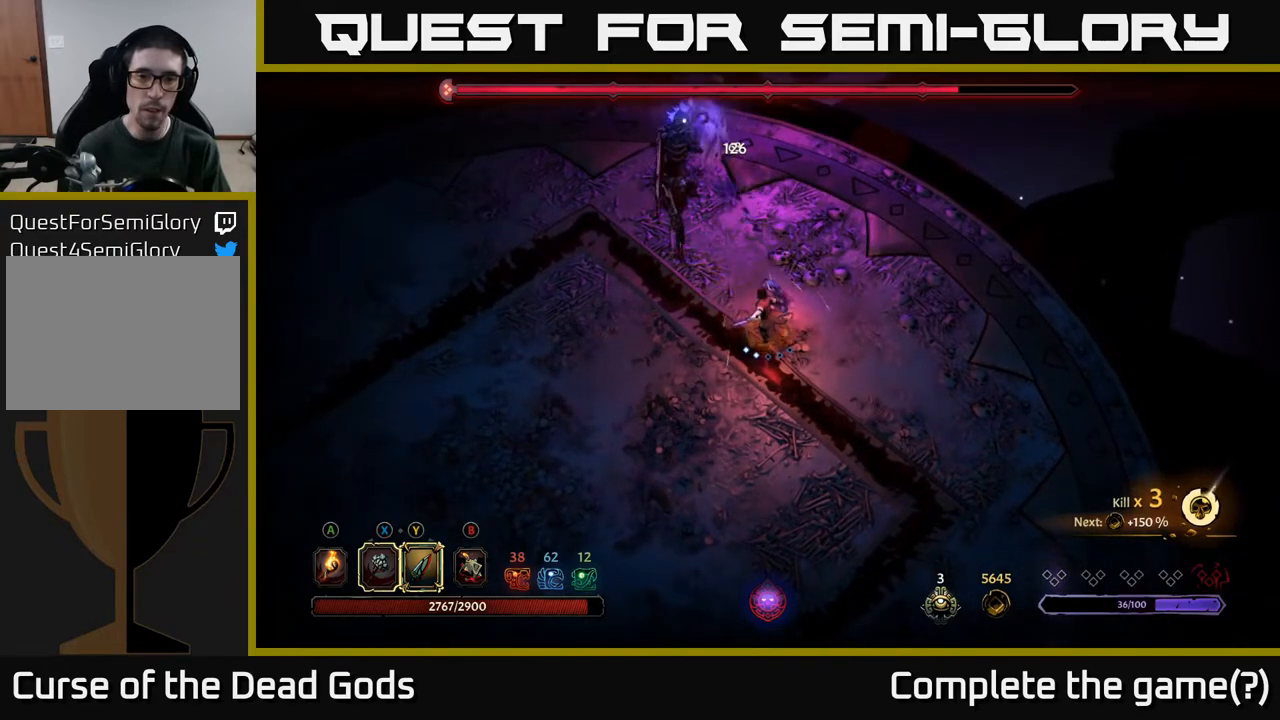
{"buttons": [], "left_stick": "down", "right_stick": "center", "events": [[17, "left_stick", "down"], [100, "R2", "down"], [333, "R2", "up"]]}